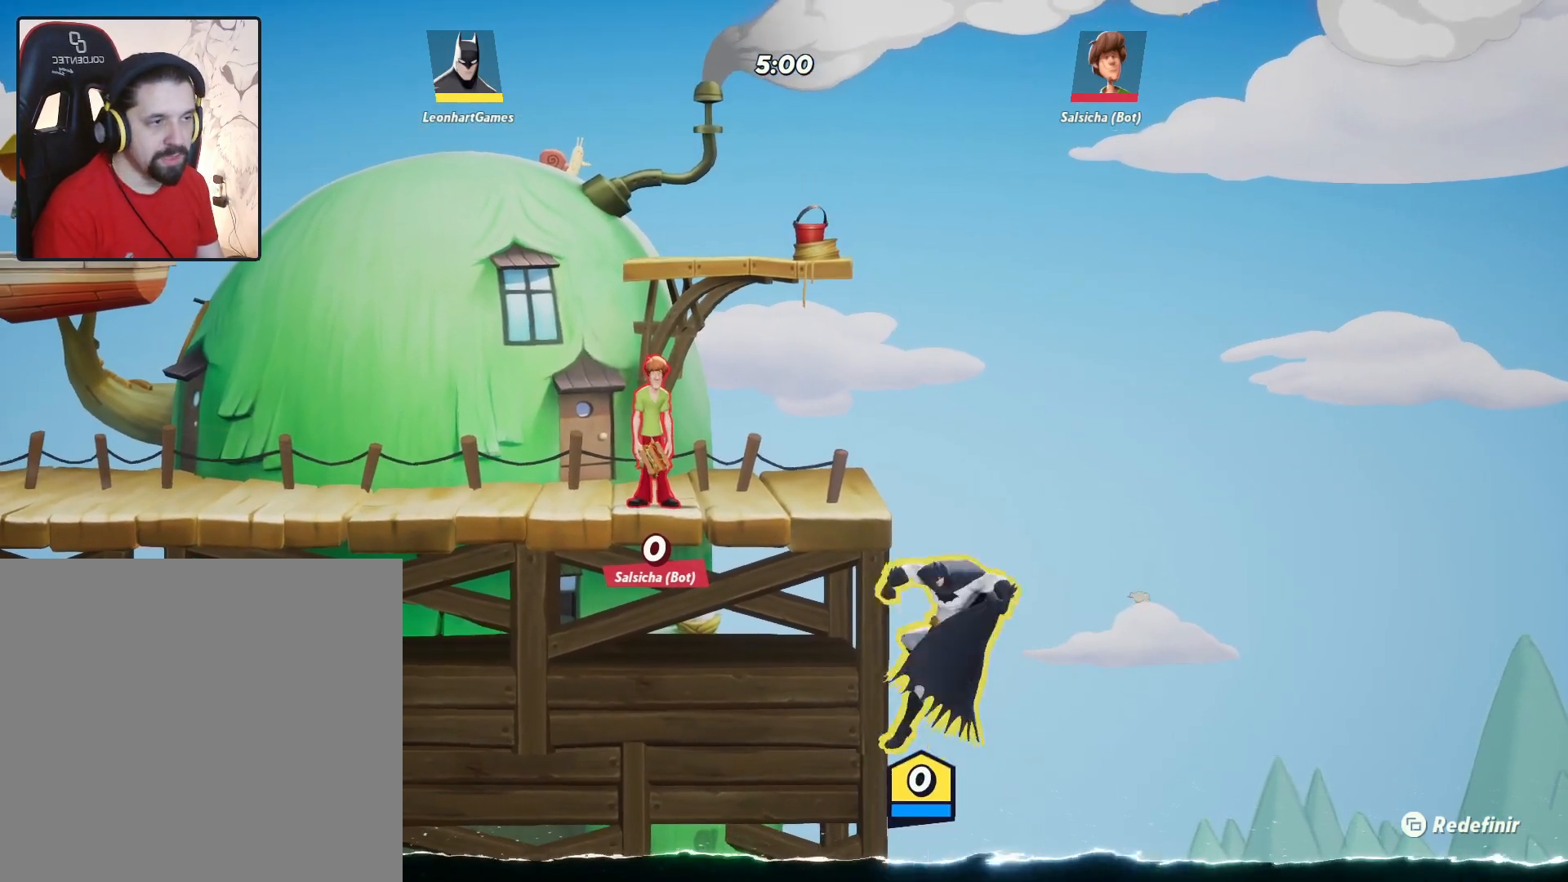
Gameplay with a controller (PlayStation layout); each line is a JSON object with the inputs held at the frame after it. "events" lists button and stick changes between this image and that frame as [ms after this image, input, new state], when the widget could be followed in between.
{"buttons": [], "left_stick": "up-left", "right_stick": "center", "events": [[117, "left_stick", "left"], [133, "CIRCLE", "down"], [233, "CROSS", "up"], [333, "CROSS", "down"], [367, "CIRCLE", "up"], [400, "left_stick", "up-left"], [483, "CROSS", "up"]]}
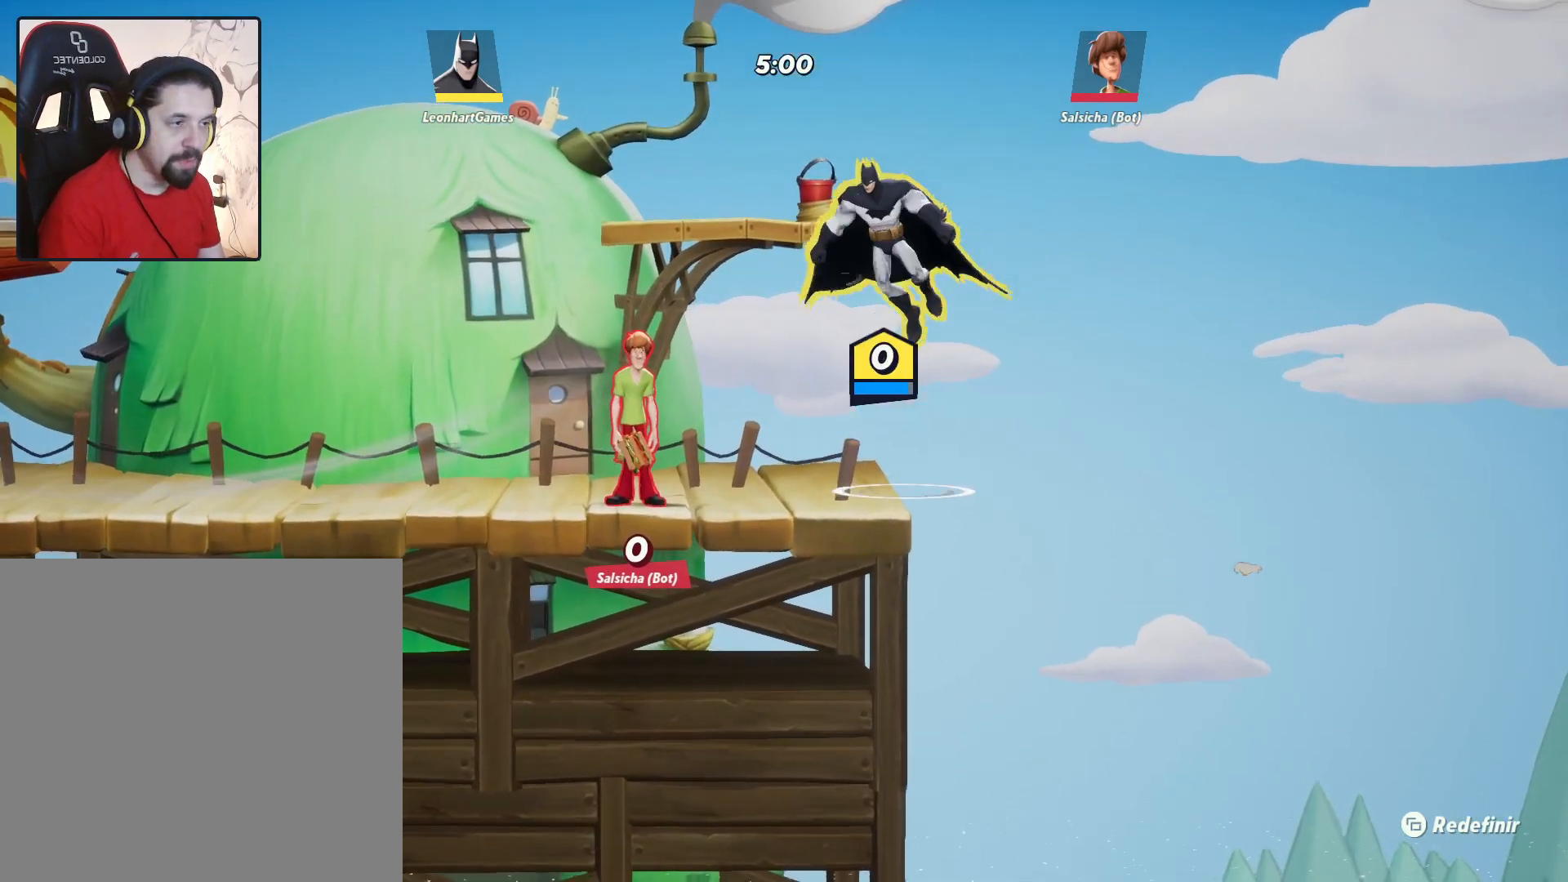
{"buttons": [], "left_stick": "left", "right_stick": "center", "events": [[100, "left_stick", "down-left"], [483, "left_stick", "left"]]}
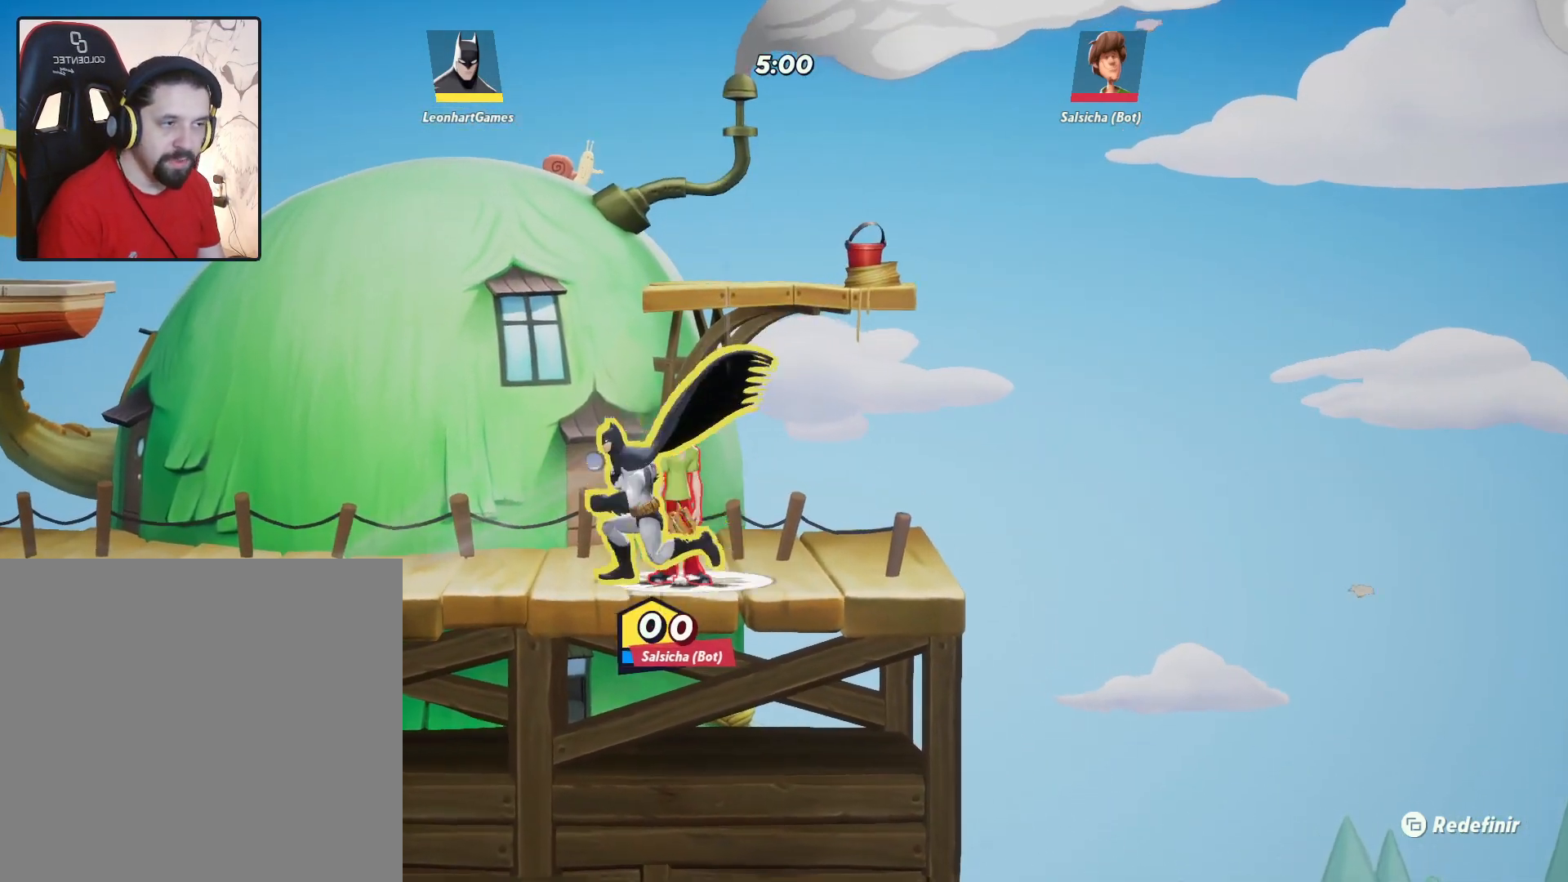
{"buttons": [], "left_stick": "right", "right_stick": "center", "events": [[183, "left_stick", "center"], [250, "left_stick", "right"]]}
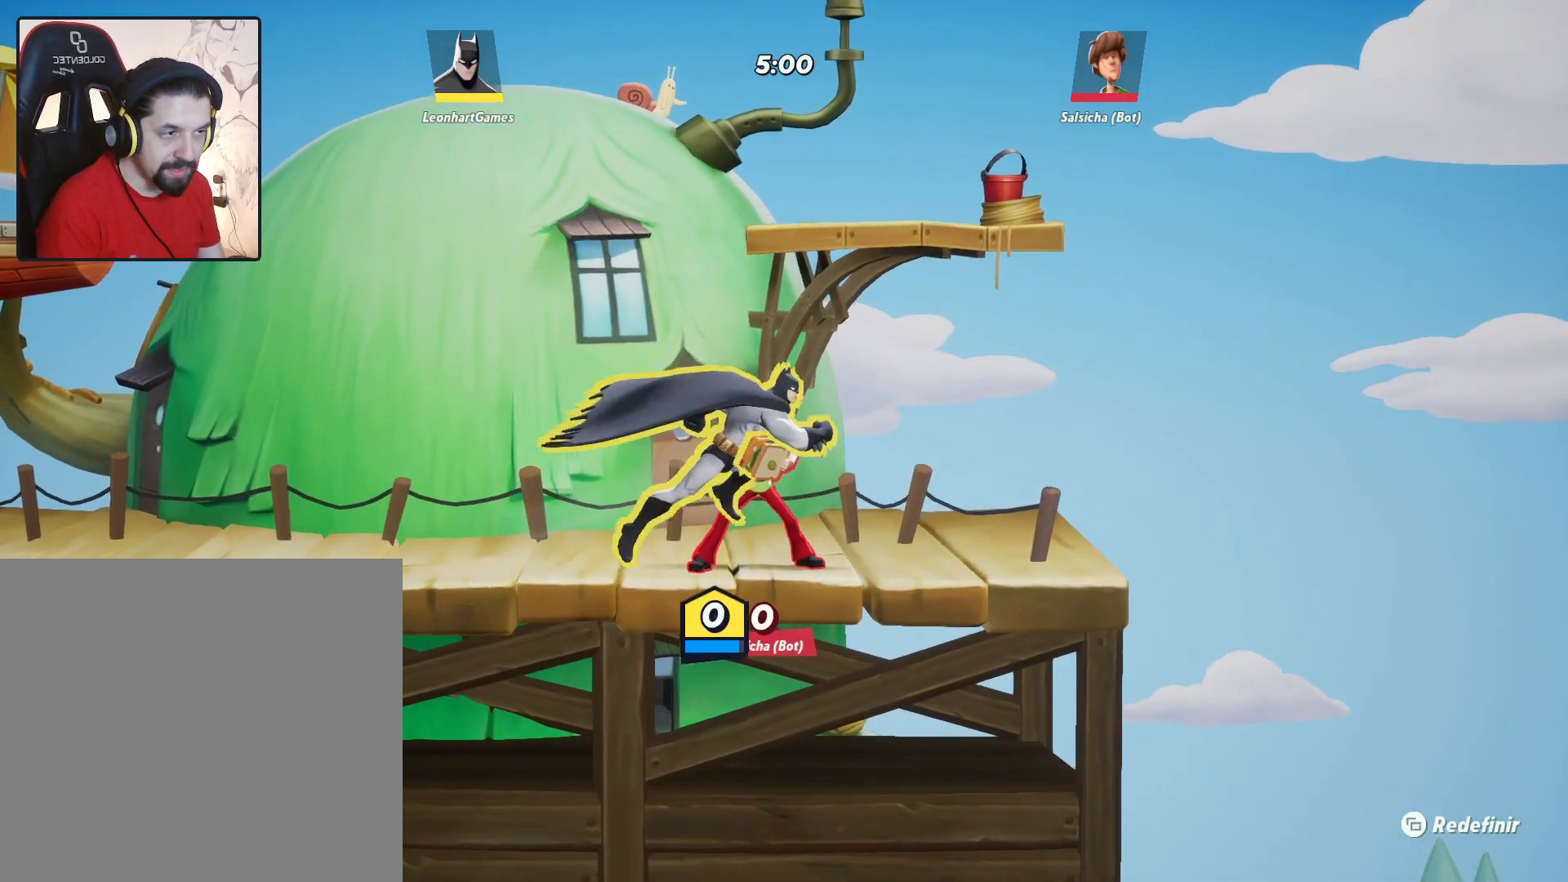
{"buttons": [], "left_stick": "center", "right_stick": "center", "events": [[183, "left_stick", "center"]]}
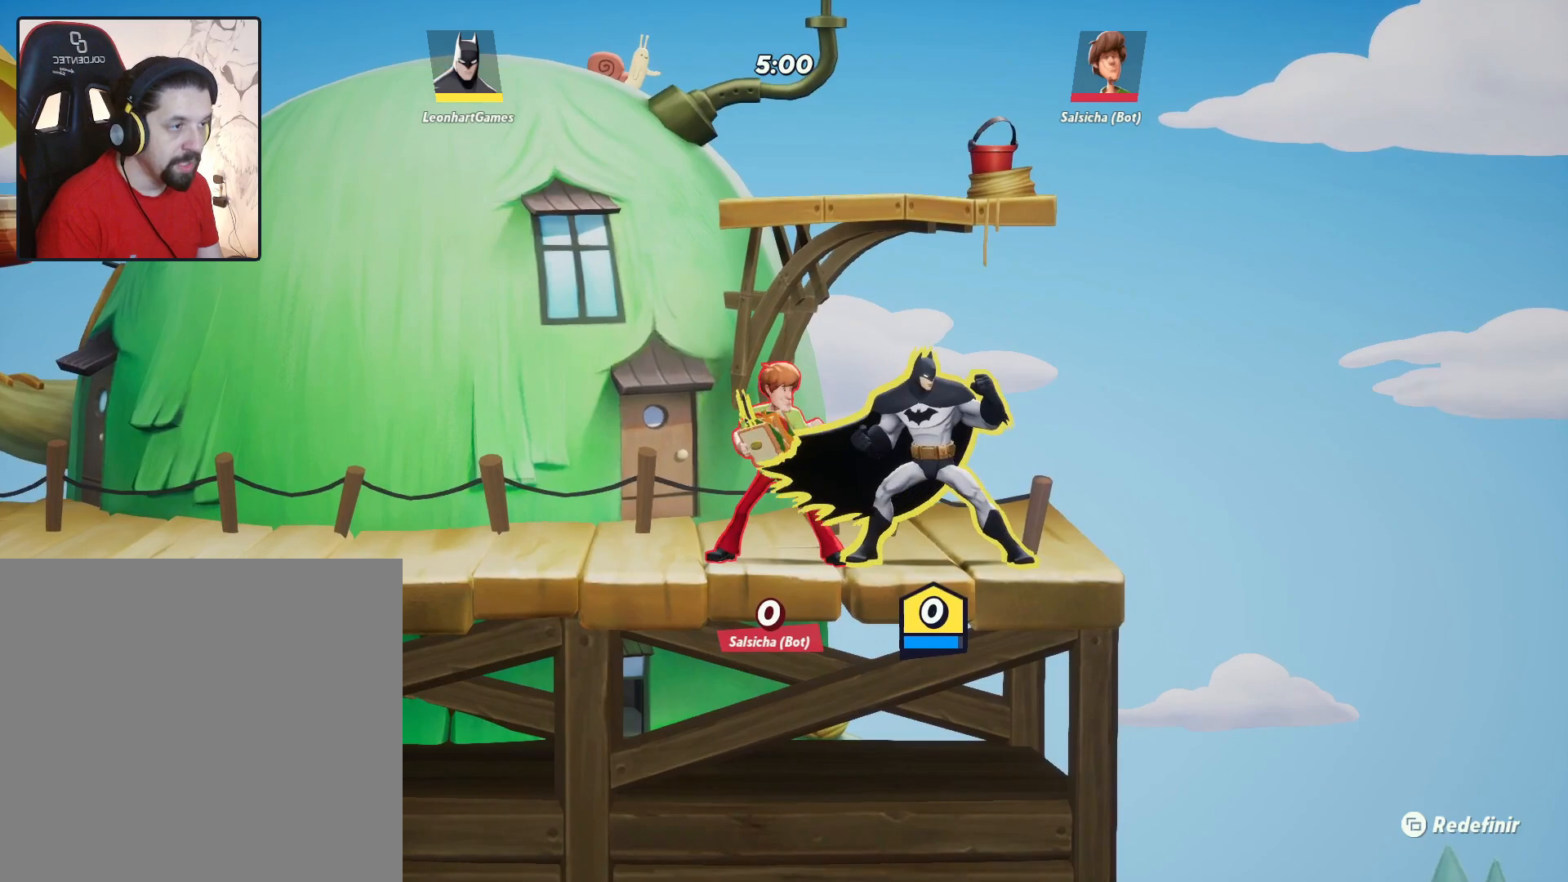
{"buttons": [], "left_stick": "center", "right_stick": "center", "events": [[233, "R1", "down"], [383, "R1", "up"]]}
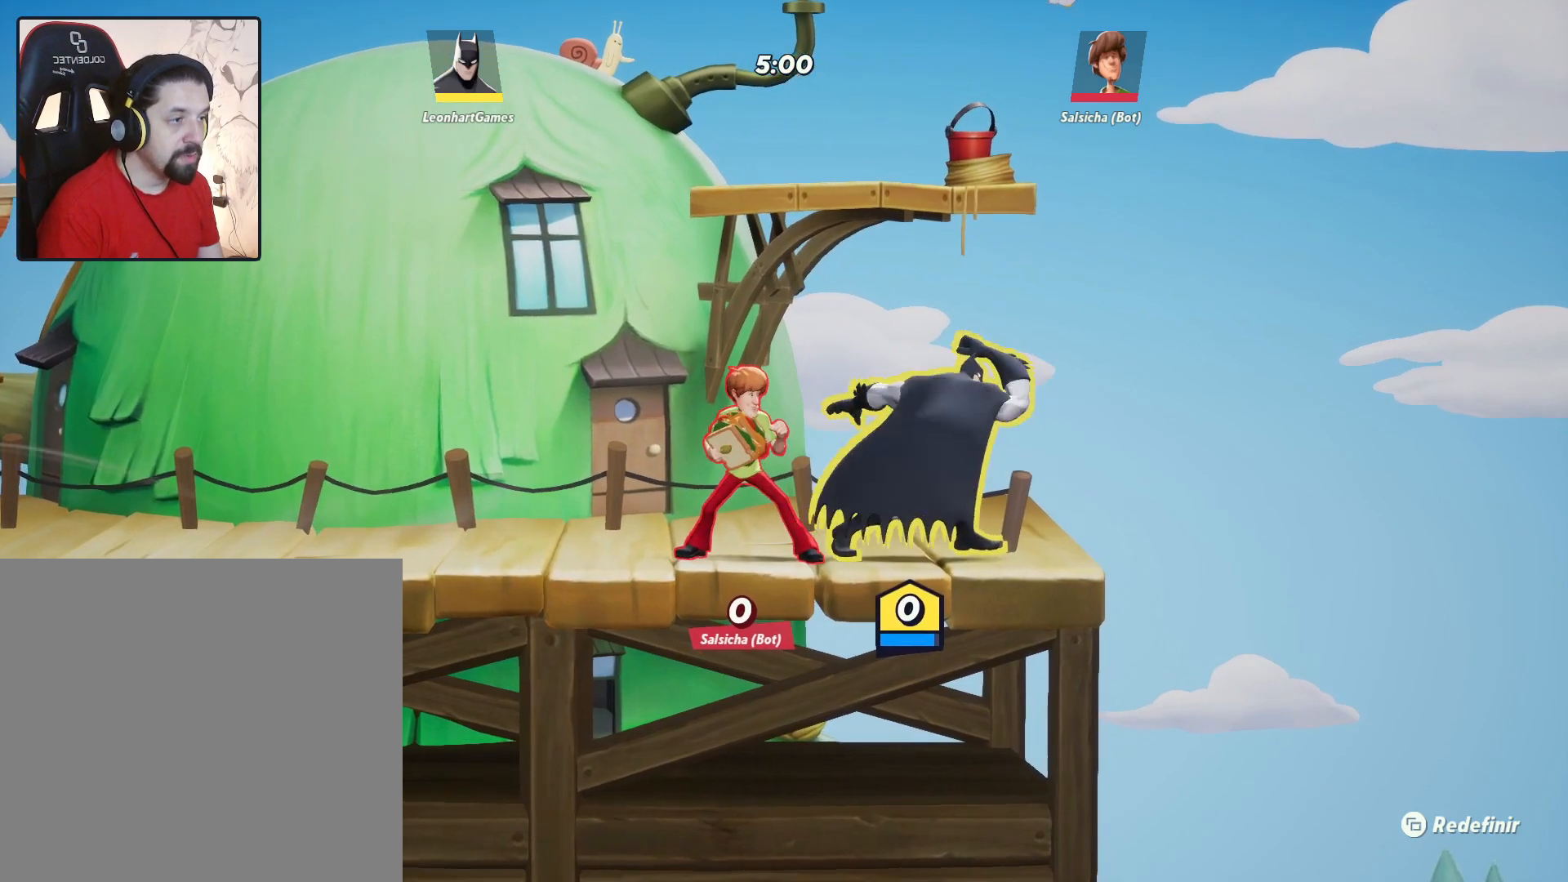
{"buttons": [], "left_stick": "down", "right_stick": "center", "events": [[83, "left_stick", "down"]]}
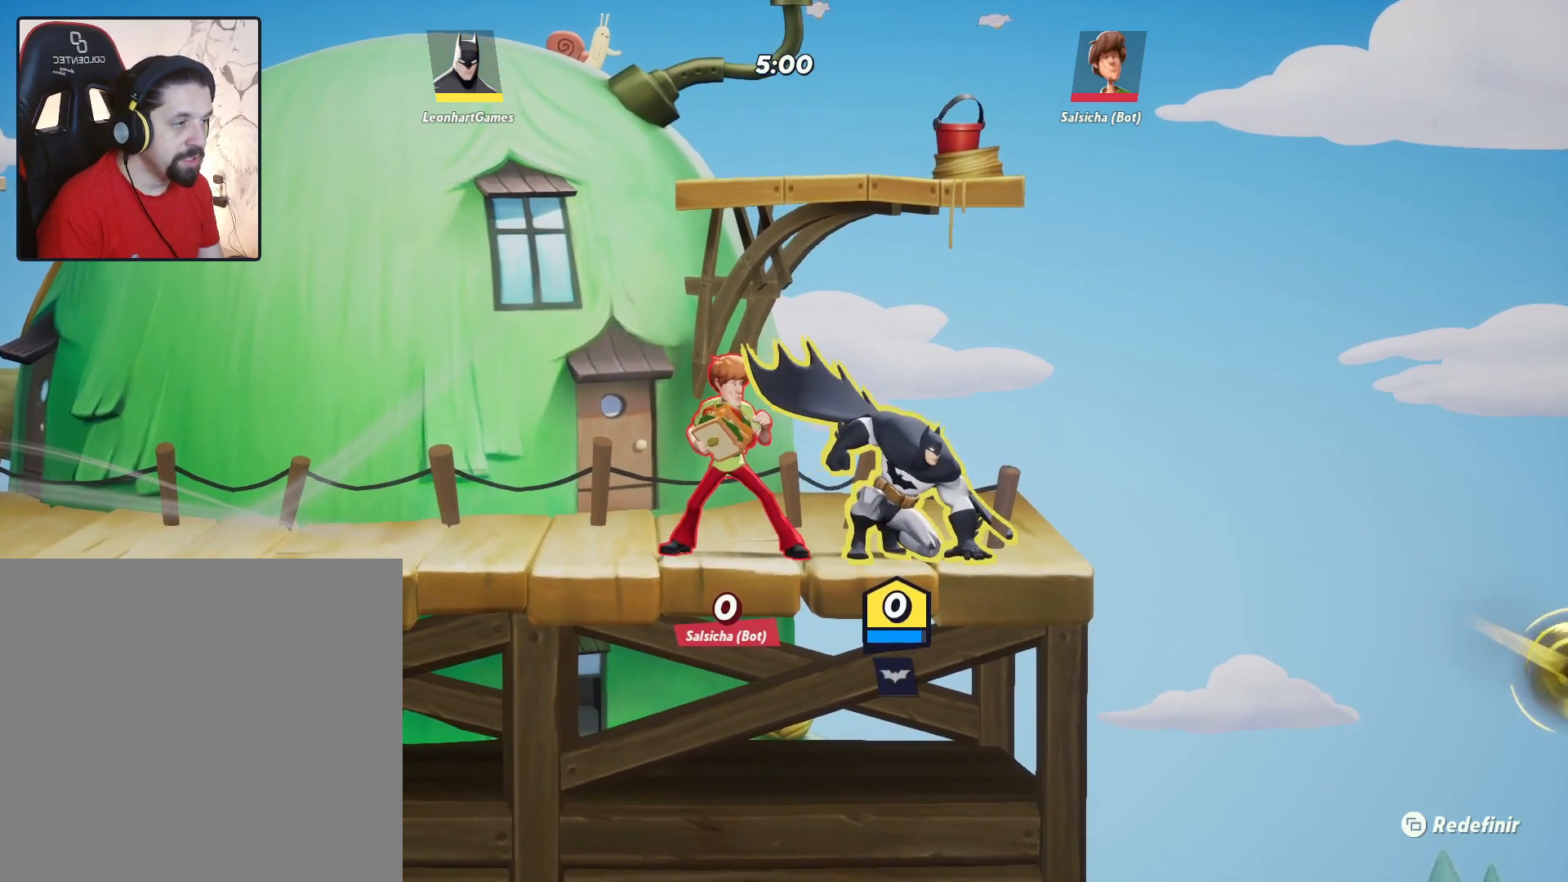
{"buttons": [], "left_stick": "down", "right_stick": "center", "events": []}
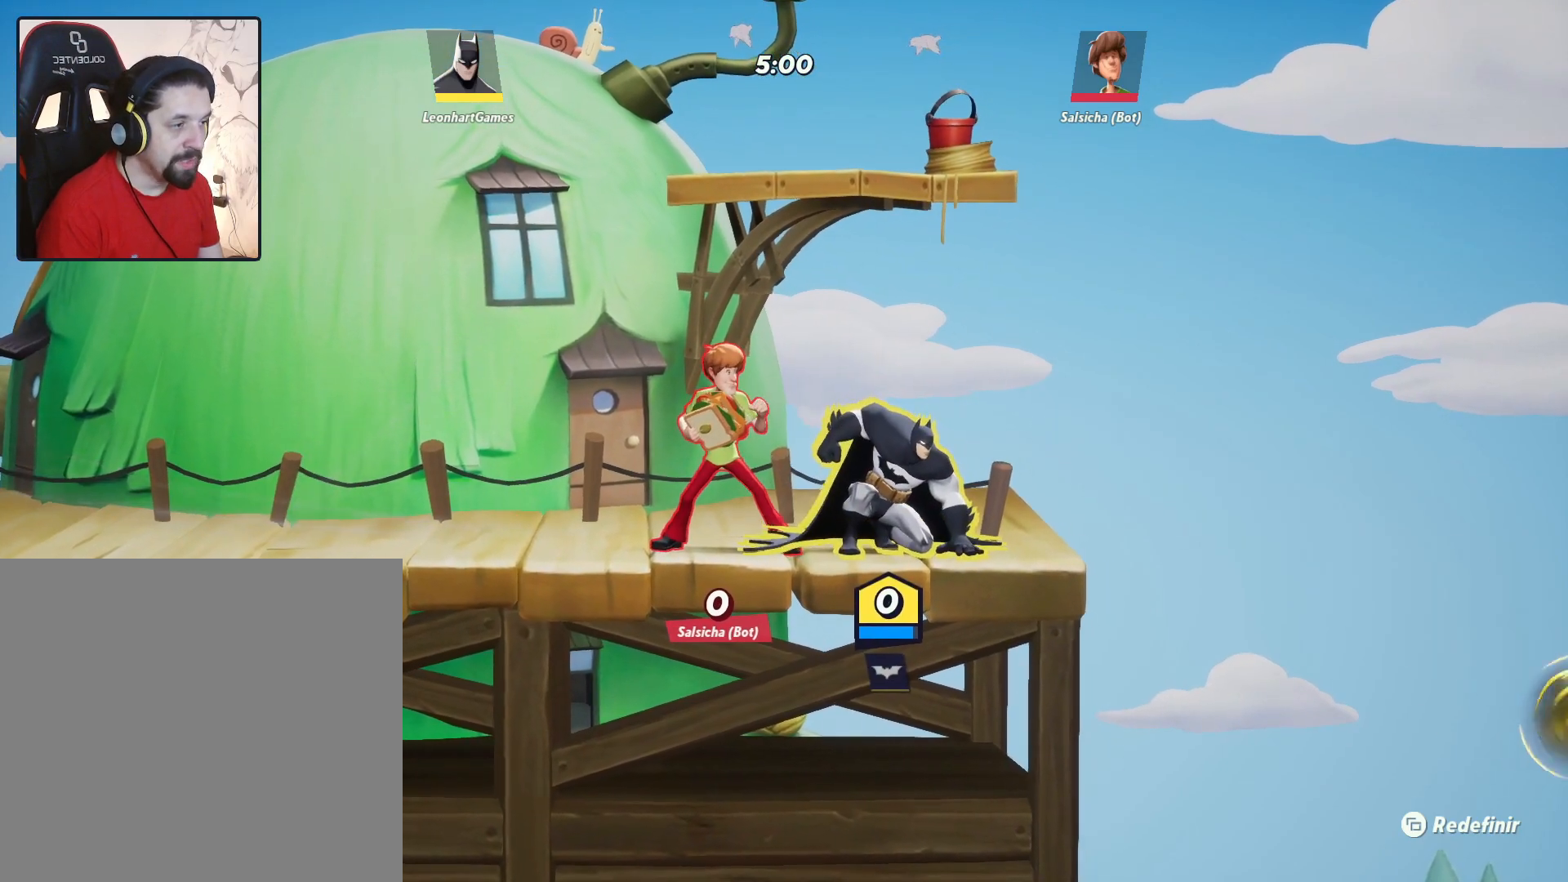
{"buttons": [], "left_stick": "down", "right_stick": "center", "events": []}
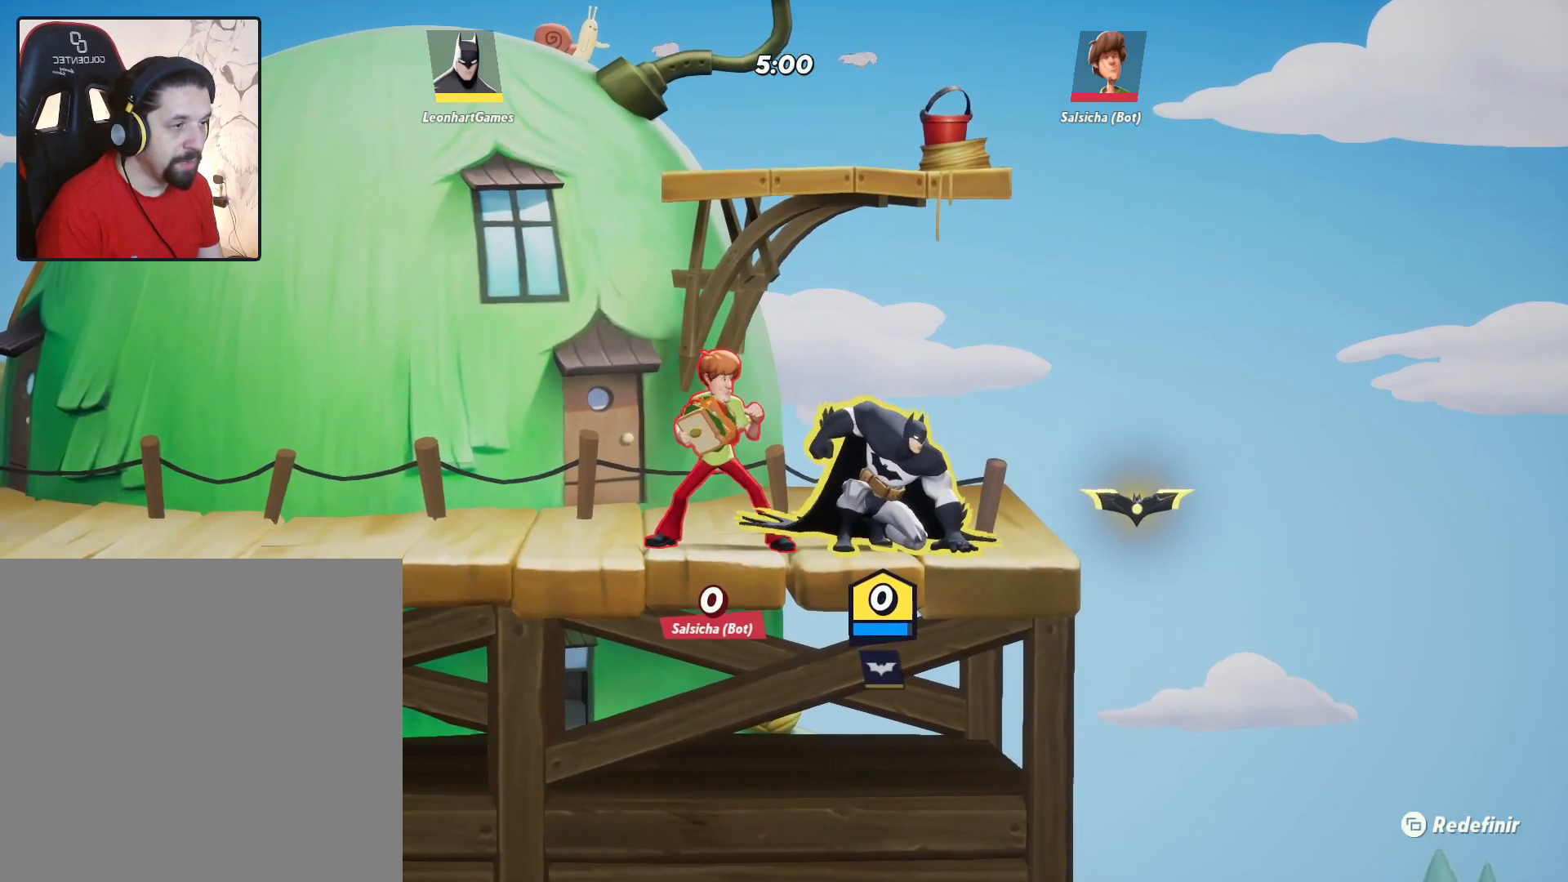
{"buttons": [], "left_stick": "right", "right_stick": "center", "events": [[117, "left_stick", "center"], [250, "left_stick", "right"]]}
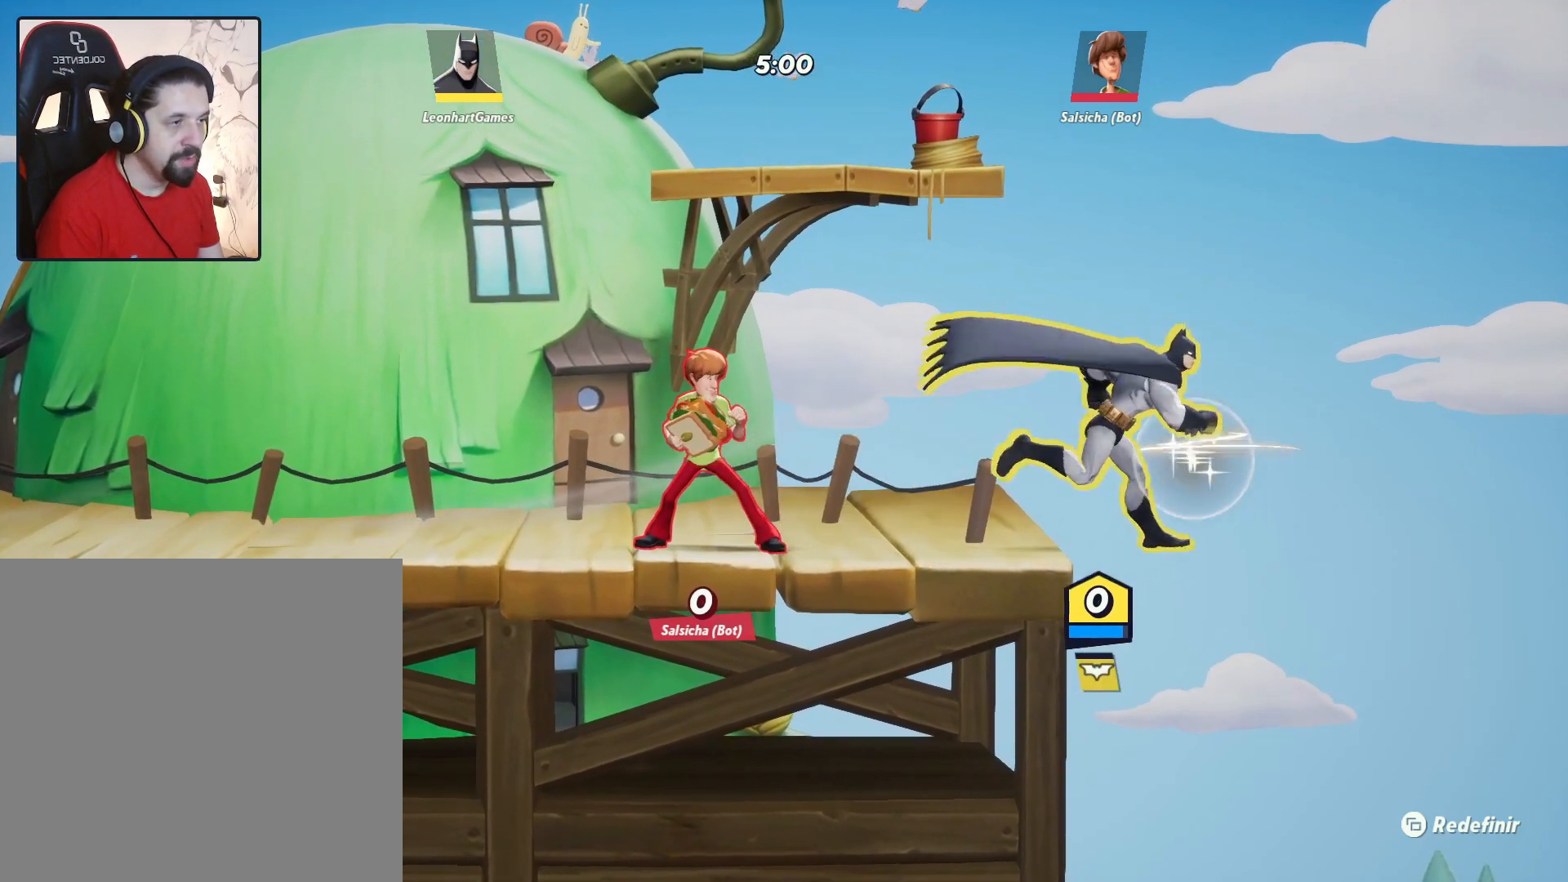
{"buttons": [], "left_stick": "left", "right_stick": "center", "events": [[133, "left_stick", "left"]]}
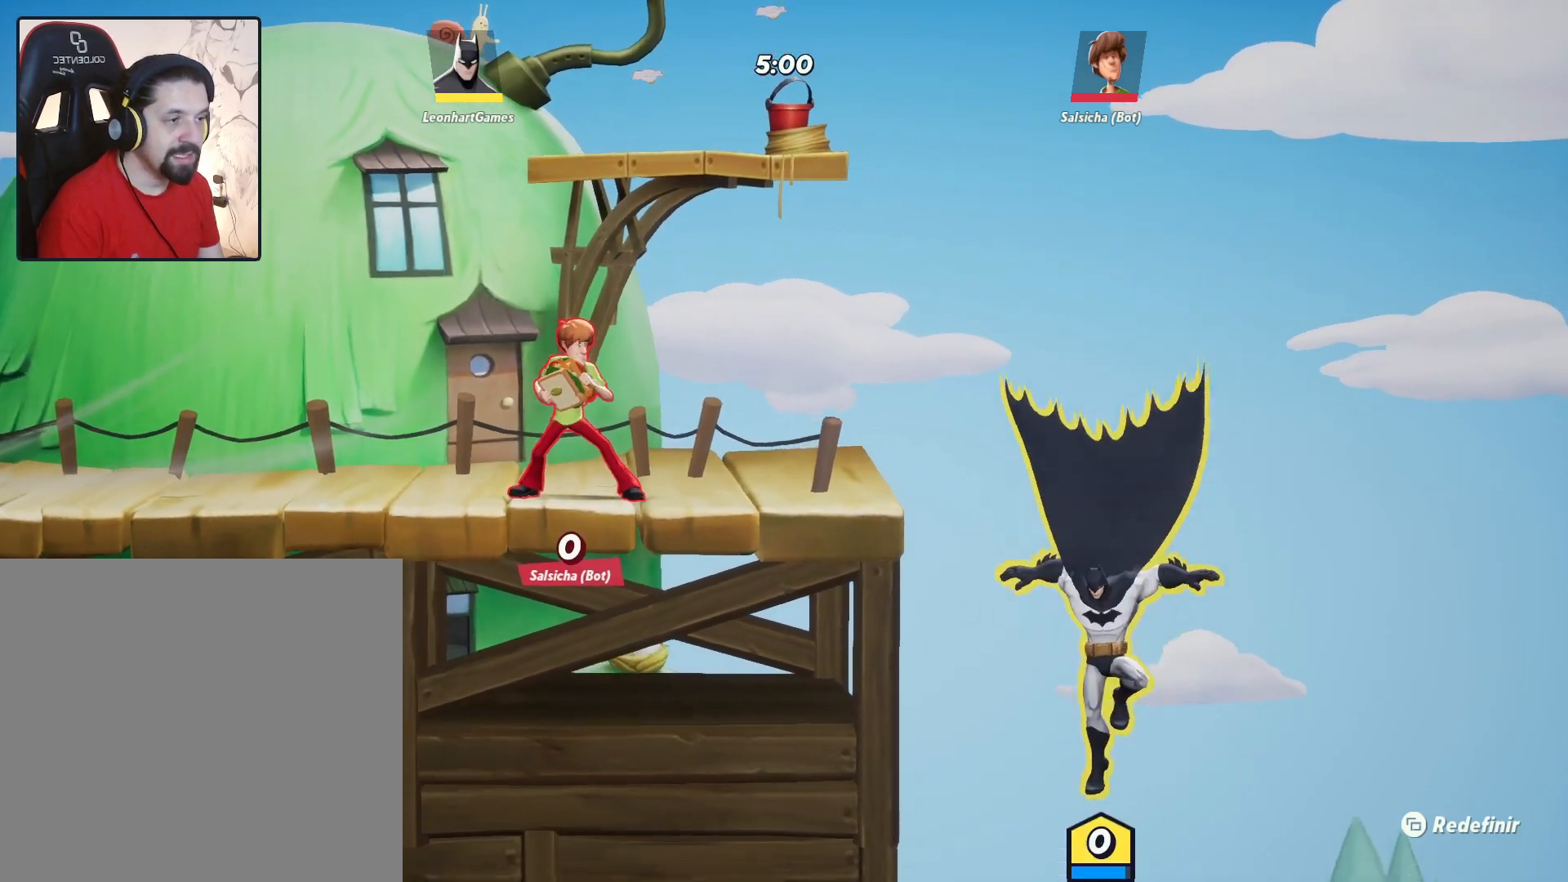
{"buttons": [], "left_stick": "left", "right_stick": "center", "events": [[183, "CROSS", "down"], [300, "CROSS", "up"]]}
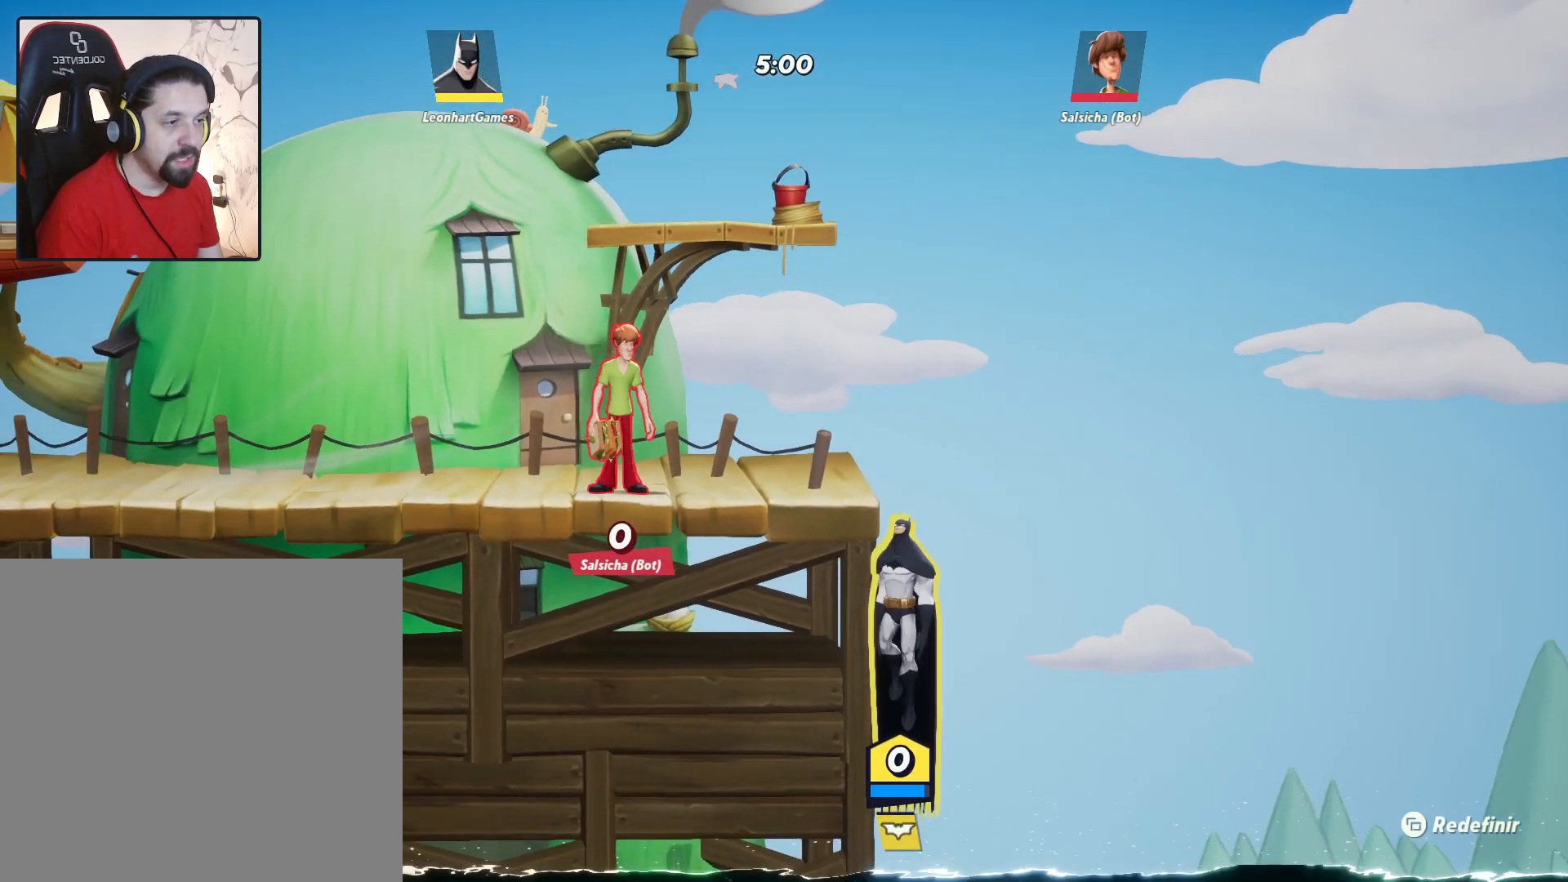
{"buttons": [], "left_stick": "left", "right_stick": "center", "events": []}
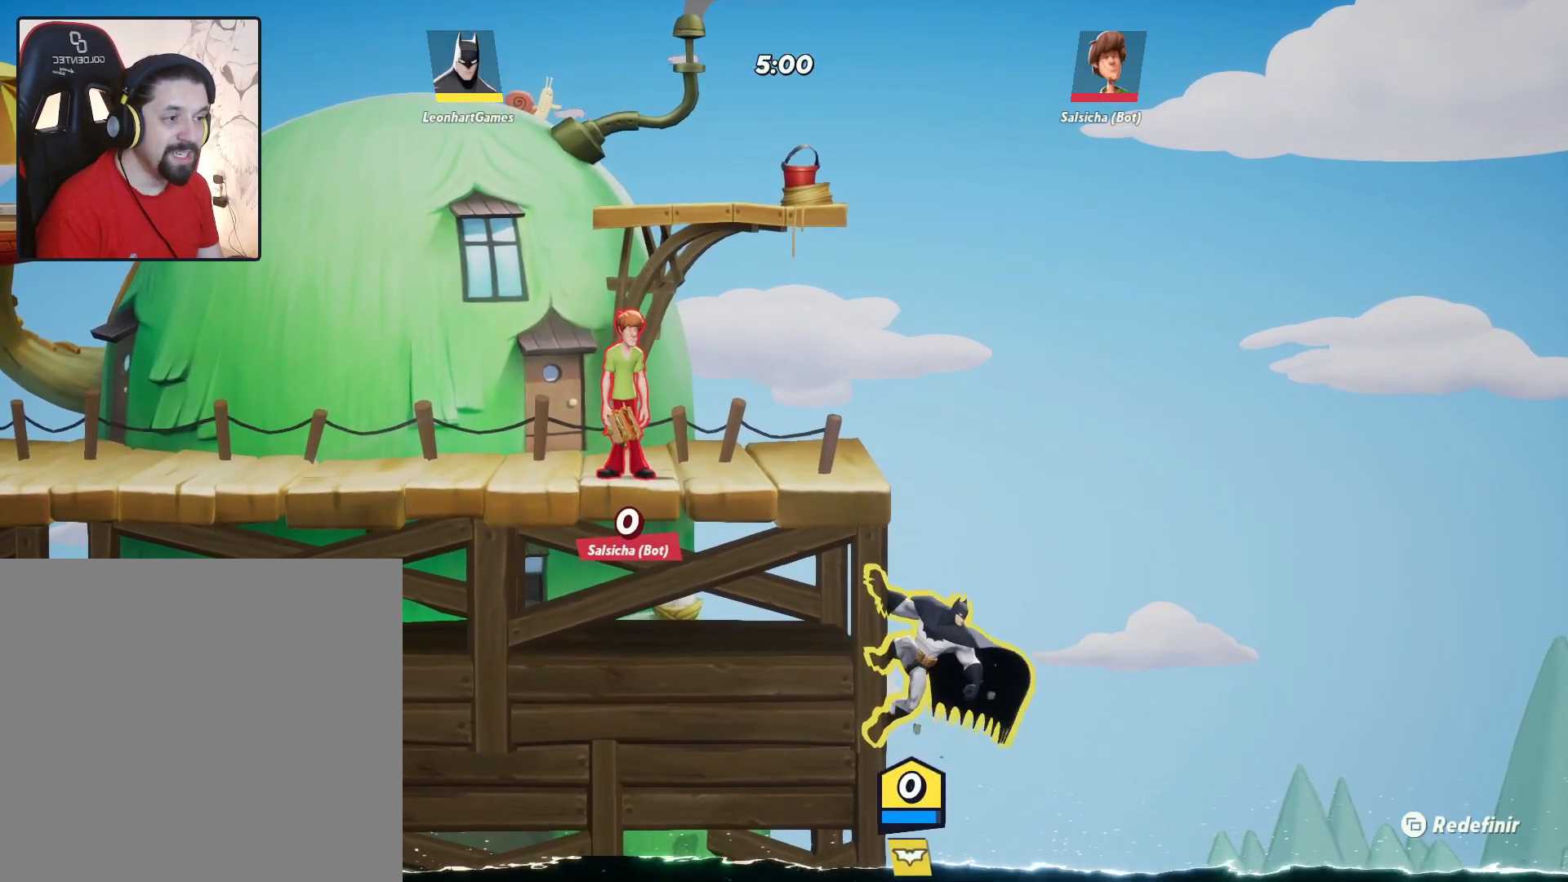
{"buttons": [], "left_stick": "left", "right_stick": "center", "events": [[67, "CROSS", "down"], [317, "CROSS", "up"]]}
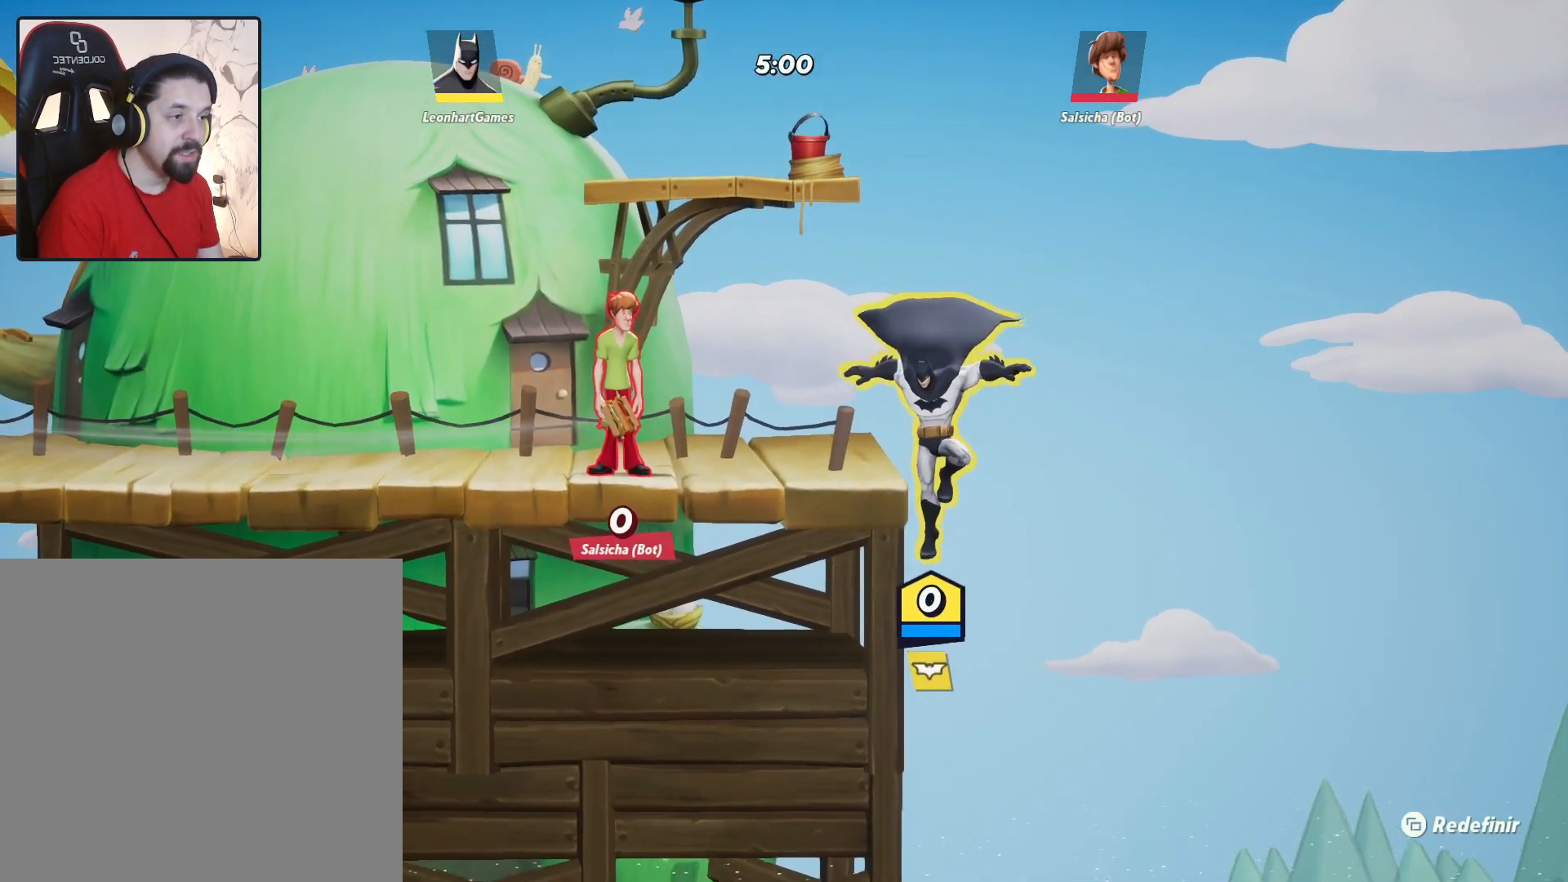
{"buttons": [], "left_stick": "left", "right_stick": "center", "events": [[167, "CROSS", "down"], [267, "CROSS", "up"]]}
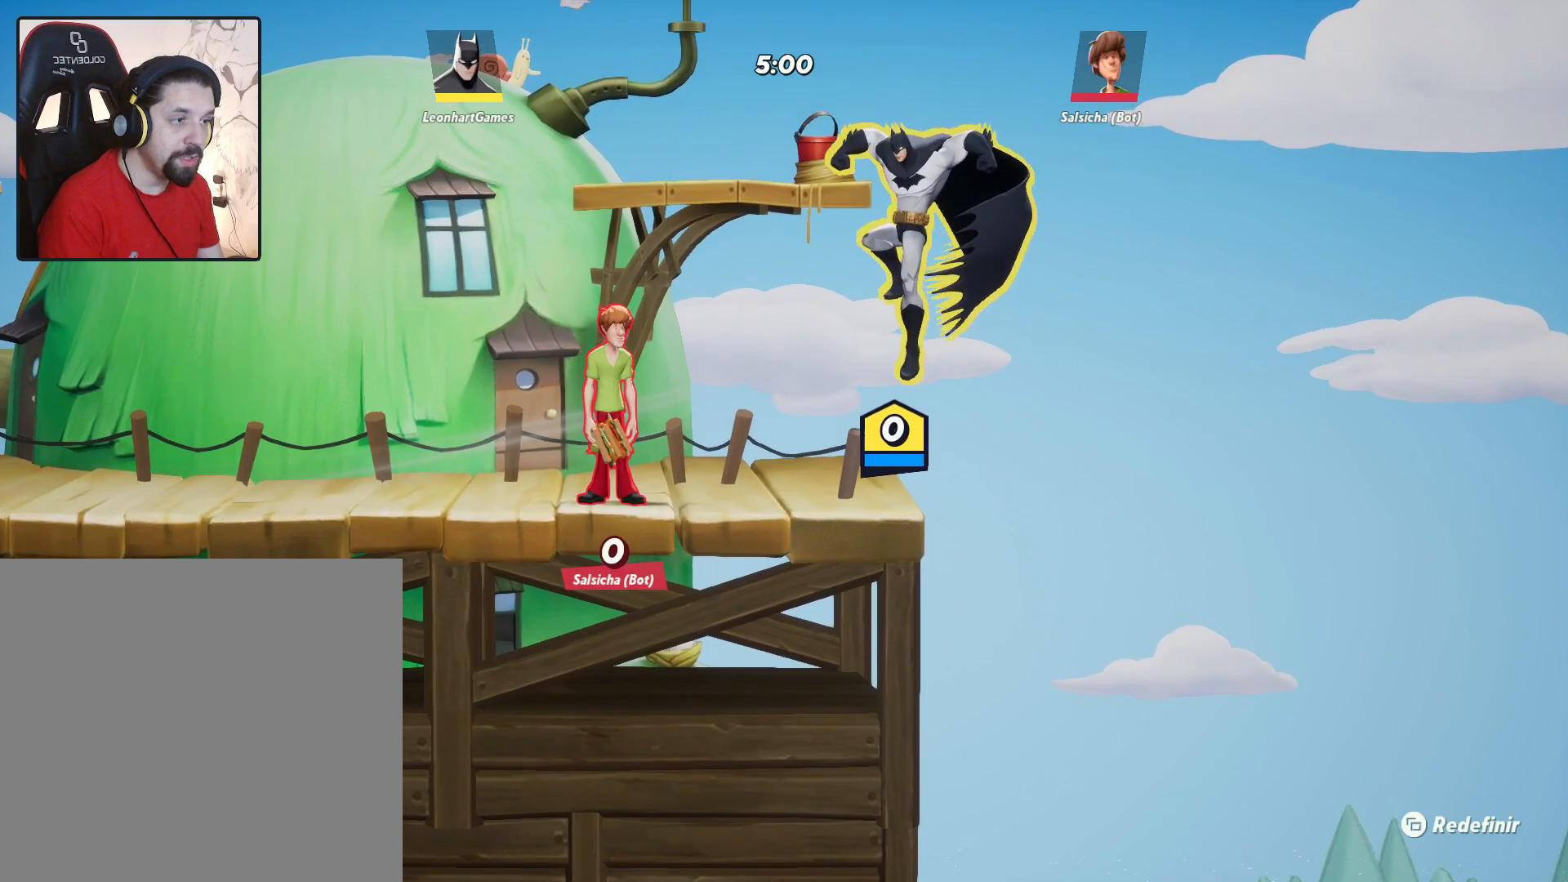
{"buttons": [], "left_stick": "center", "right_stick": "center", "events": [[33, "left_stick", "center"], [217, "left_stick", "right"], [317, "left_stick", "center"]]}
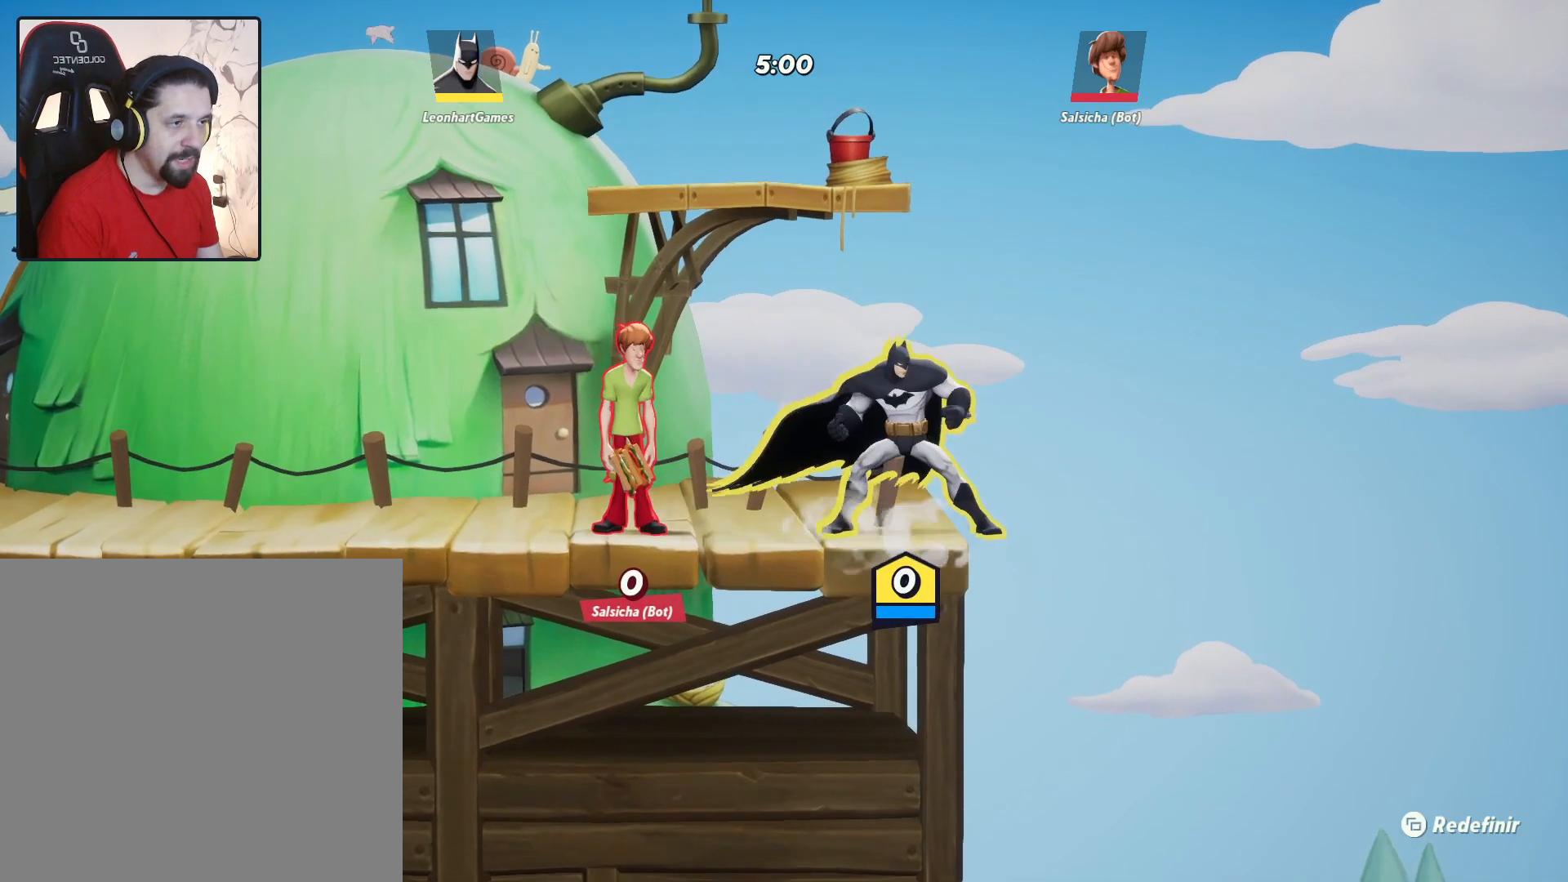
{"buttons": [], "left_stick": "down", "right_stick": "center", "events": [[150, "R1", "down"], [283, "R1", "up"], [467, "left_stick", "down"]]}
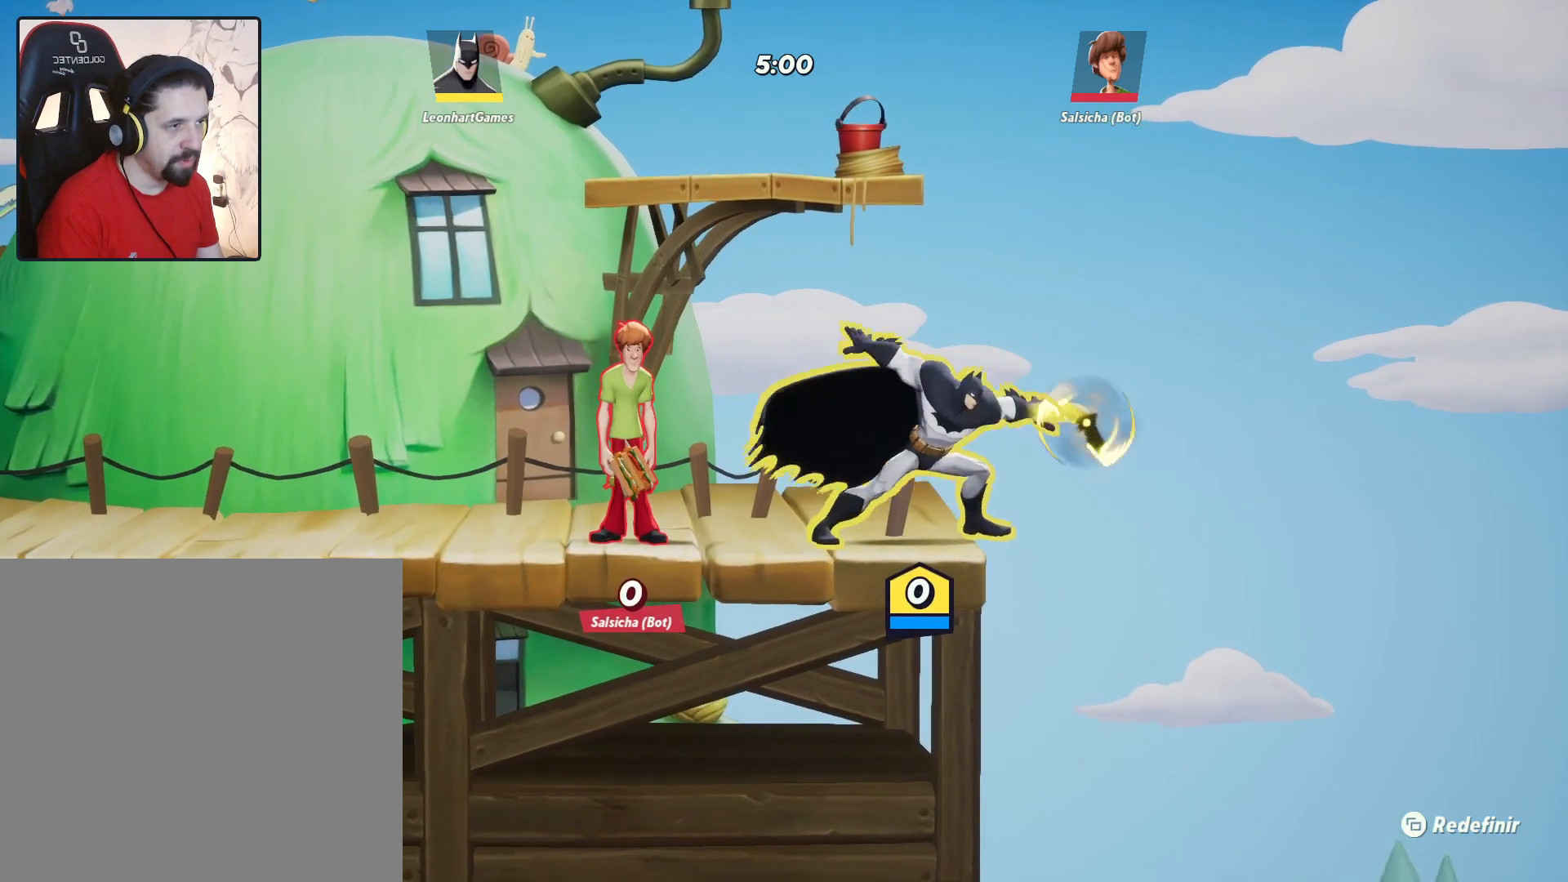
{"buttons": [], "left_stick": "down", "right_stick": "center", "events": []}